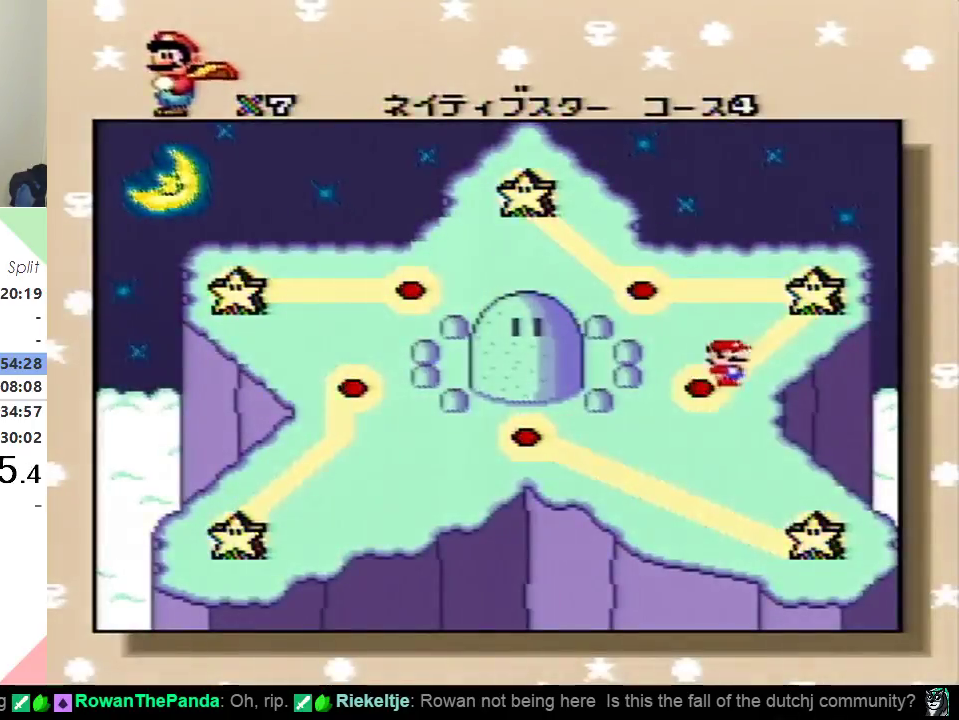
Gameplay with a controller (Nintendo layout); each line is a JSON object with the inputs held at the frame after it. "events" lists button and stick changes between this image and that frame as [ms after this image, input, new state], when the widget could be followed in between. Not read: L3 R3.
{"buttons": ["DPAD_DOWN"], "events": [[500, "DPAD_DOWN", "down"]]}
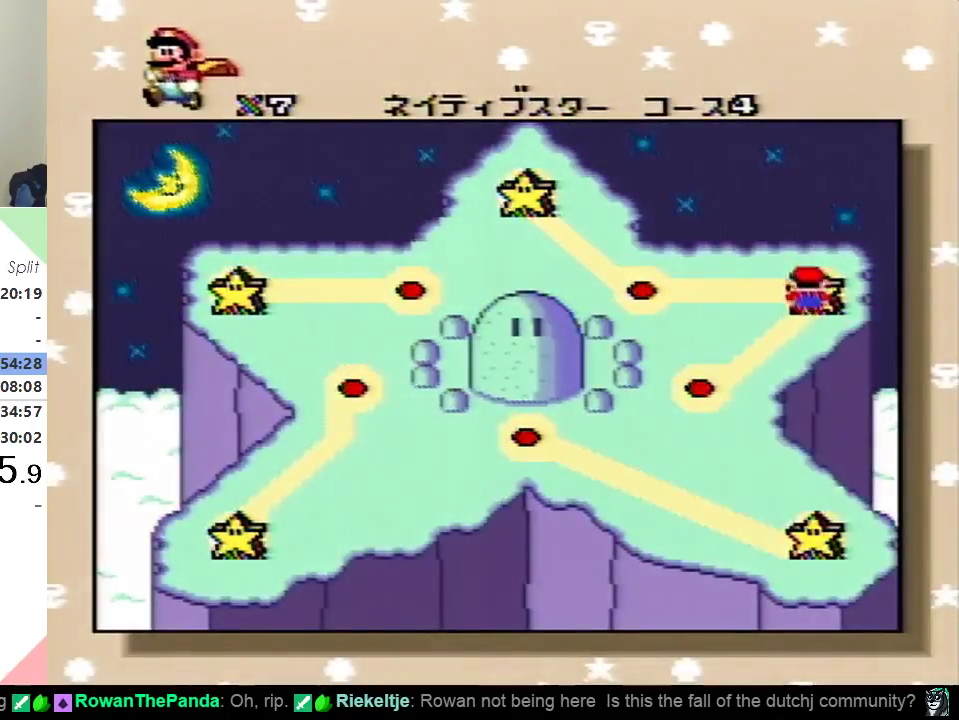
{"buttons": ["B"], "events": [[84, "DPAD_DOWN", "up"], [150, "DPAD_DOWN", "down"], [251, "DPAD_DOWN", "up"], [317, "DPAD_DOWN", "down"], [434, "DPAD_DOWN", "up"], [501, "B", "down"]]}
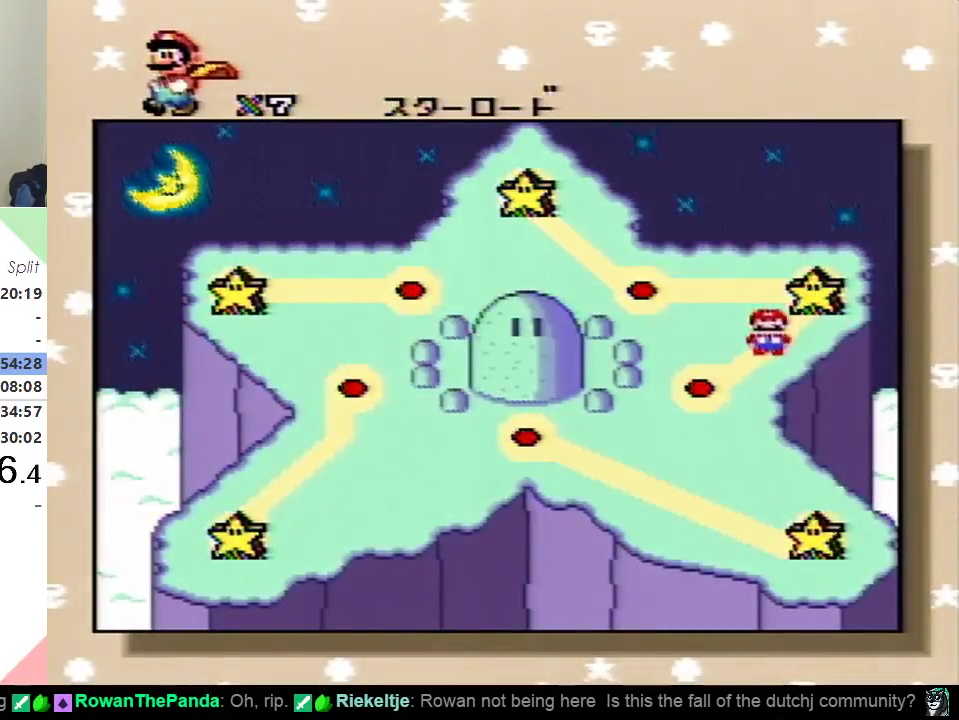
{"buttons": ["B"], "events": [[33, "B", "up"], [133, "B", "down"], [200, "B", "up"], [300, "B", "down"], [367, "B", "up"], [450, "B", "down"]]}
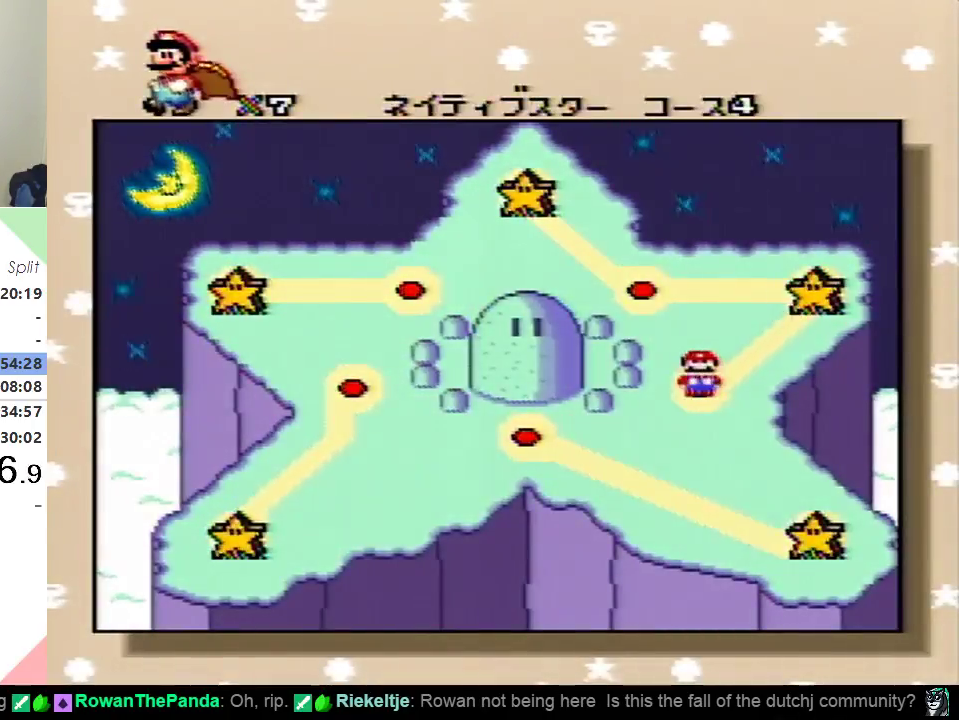
{"buttons": [], "events": [[34, "B", "up"], [84, "B", "down"], [167, "B", "up"], [301, "B", "down"], [384, "B", "up"]]}
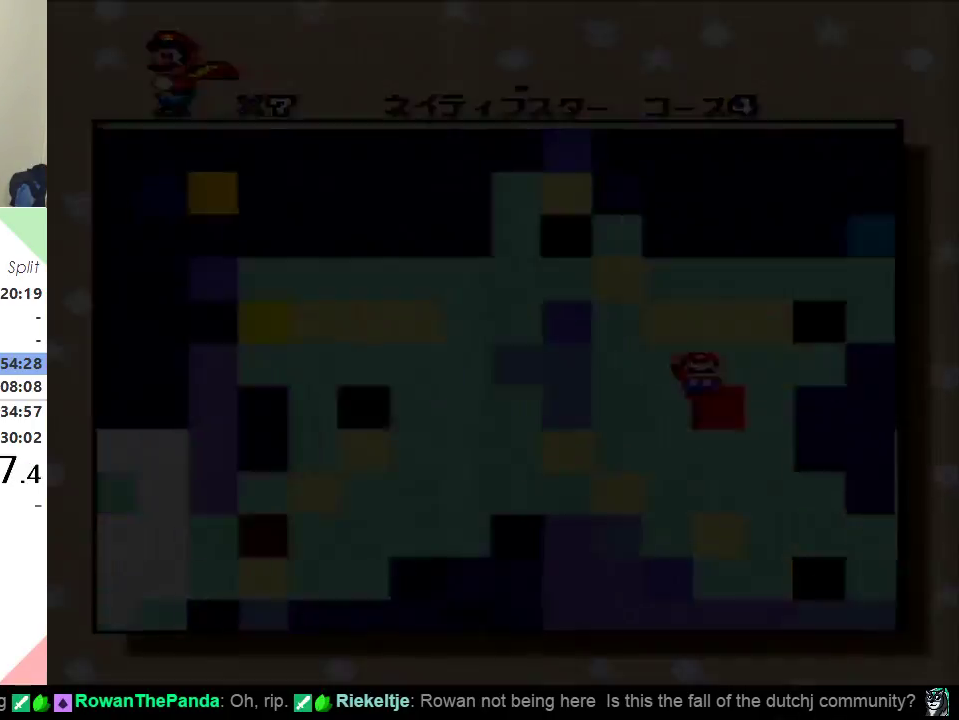
{"buttons": [], "events": []}
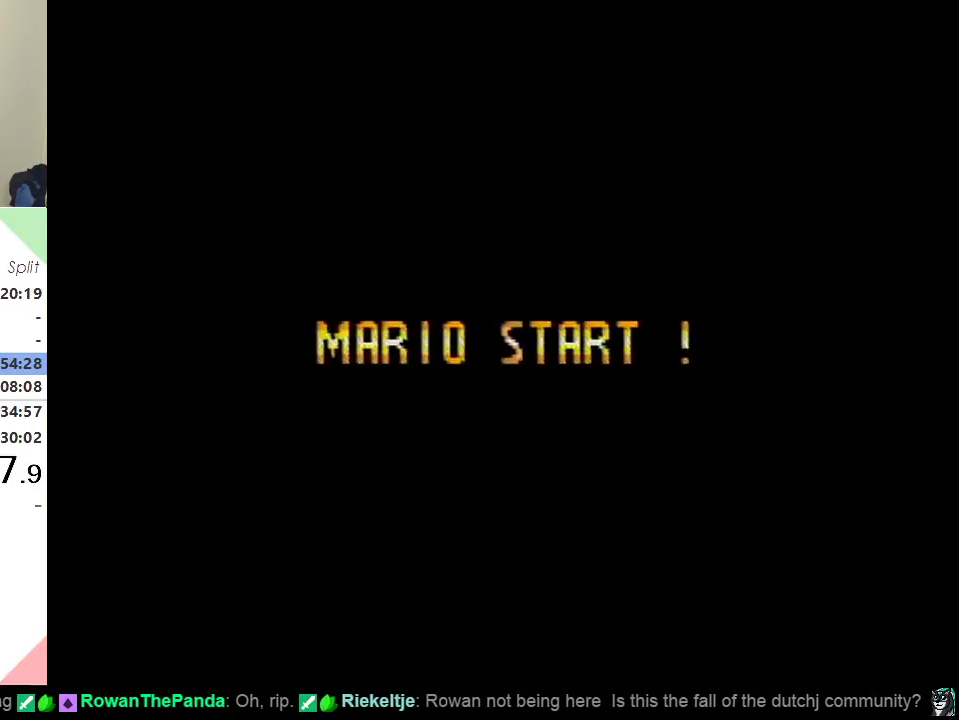
{"buttons": ["Y", "DPAD_RIGHT"], "events": [[401, "DPAD_RIGHT", "down"], [401, "Y", "down"]]}
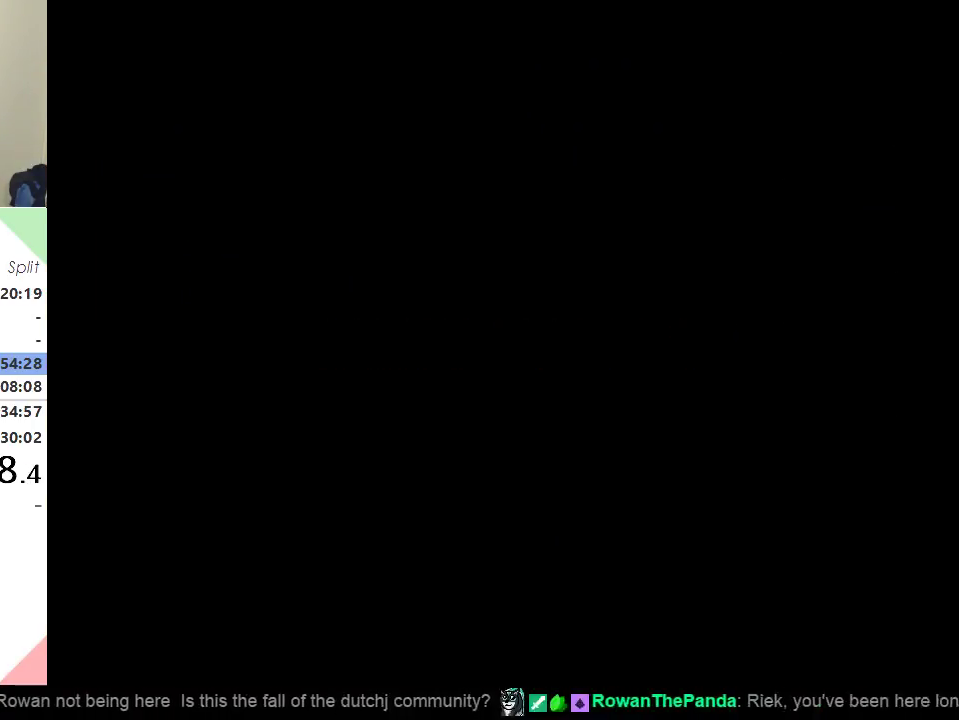
{"buttons": ["Y", "DPAD_RIGHT"], "events": []}
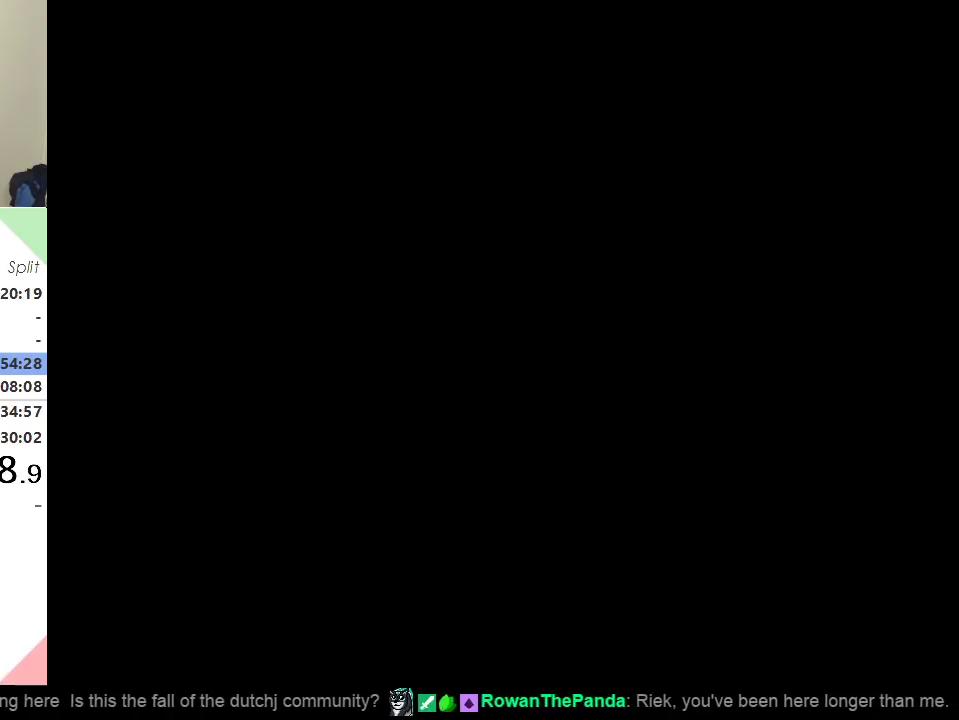
{"buttons": ["Y", "DPAD_RIGHT"], "events": []}
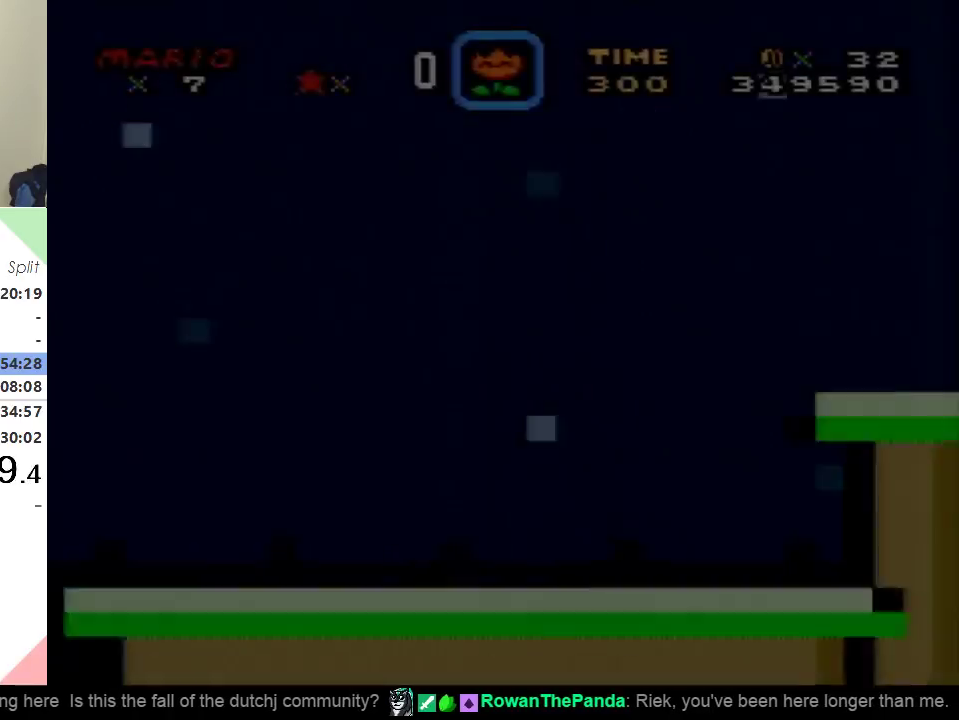
{"buttons": ["Y", "DPAD_RIGHT"], "events": []}
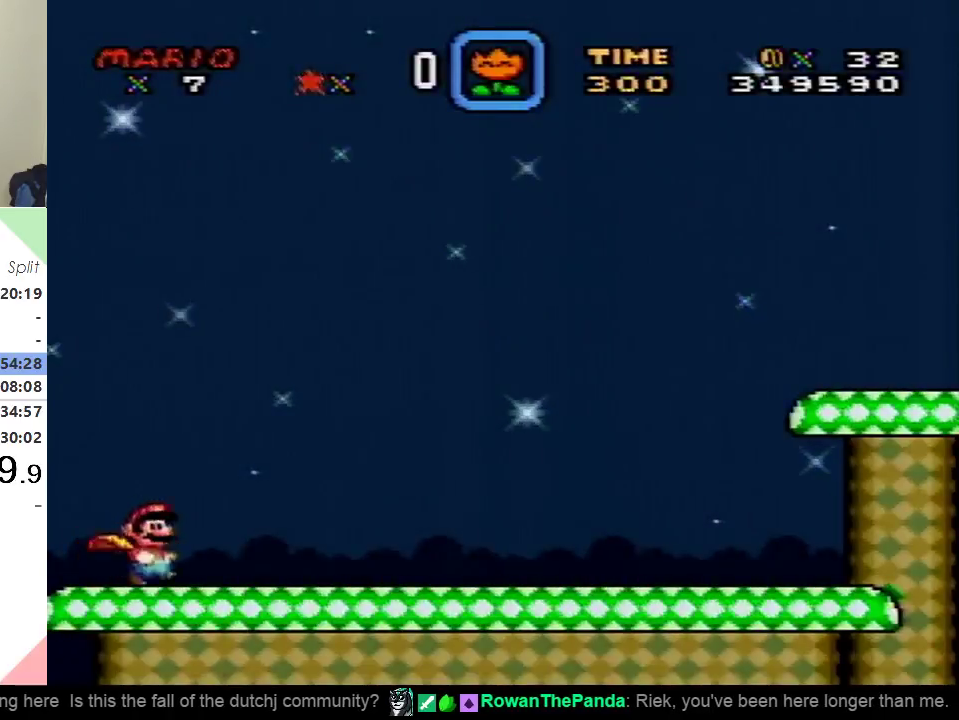
{"buttons": ["Y", "DPAD_RIGHT"], "events": []}
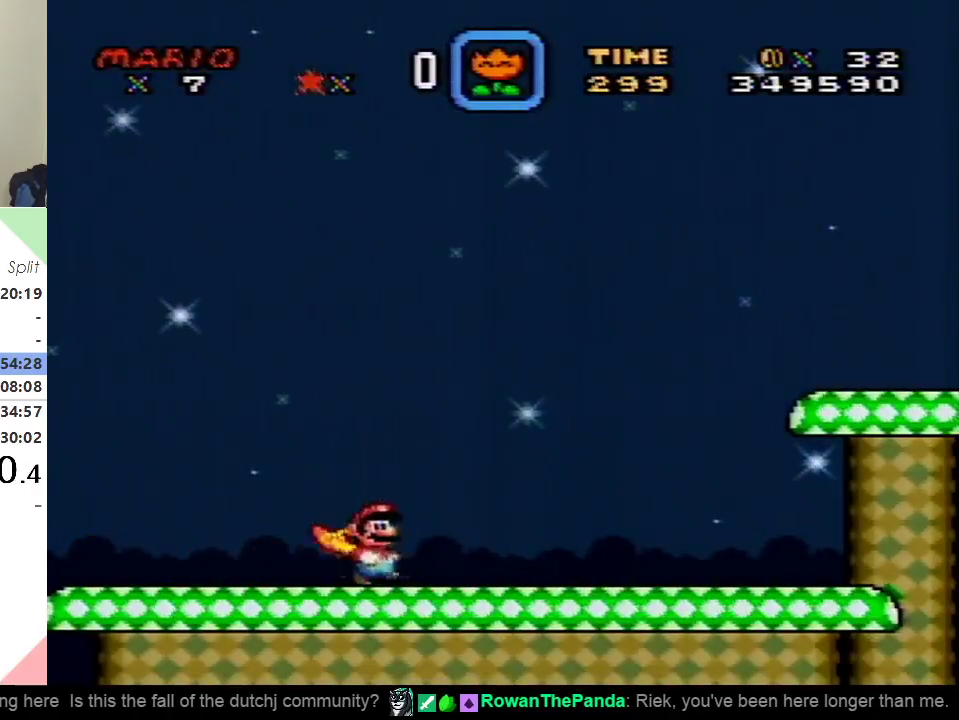
{"buttons": ["Y", "DPAD_RIGHT"], "events": []}
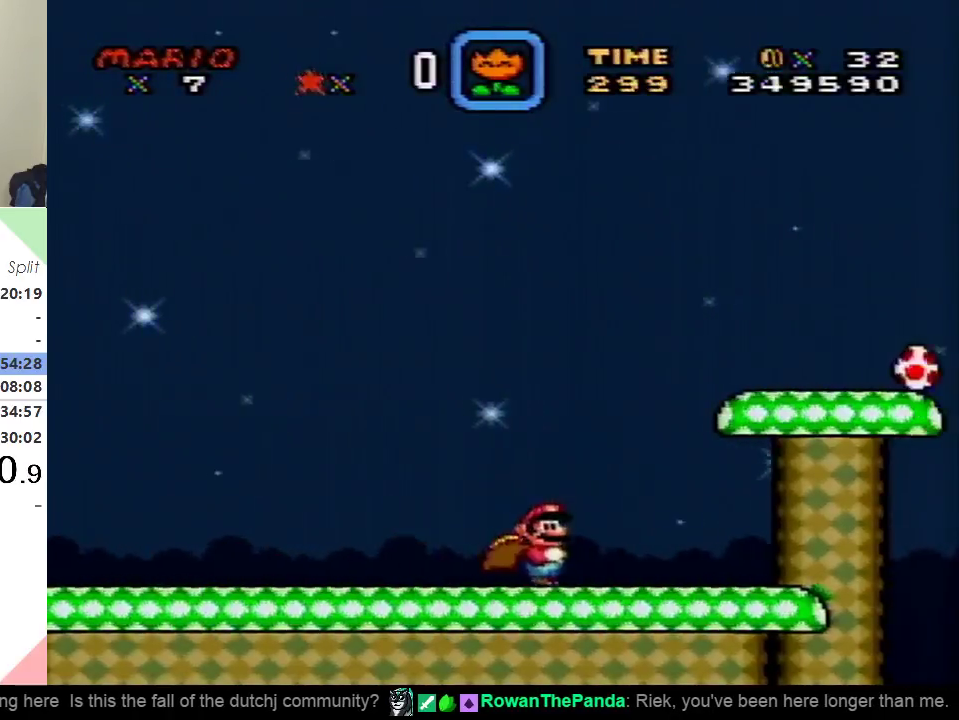
{"buttons": ["Y", "DPAD_RIGHT"], "events": [[384, "B", "down"], [501, "B", "up"]]}
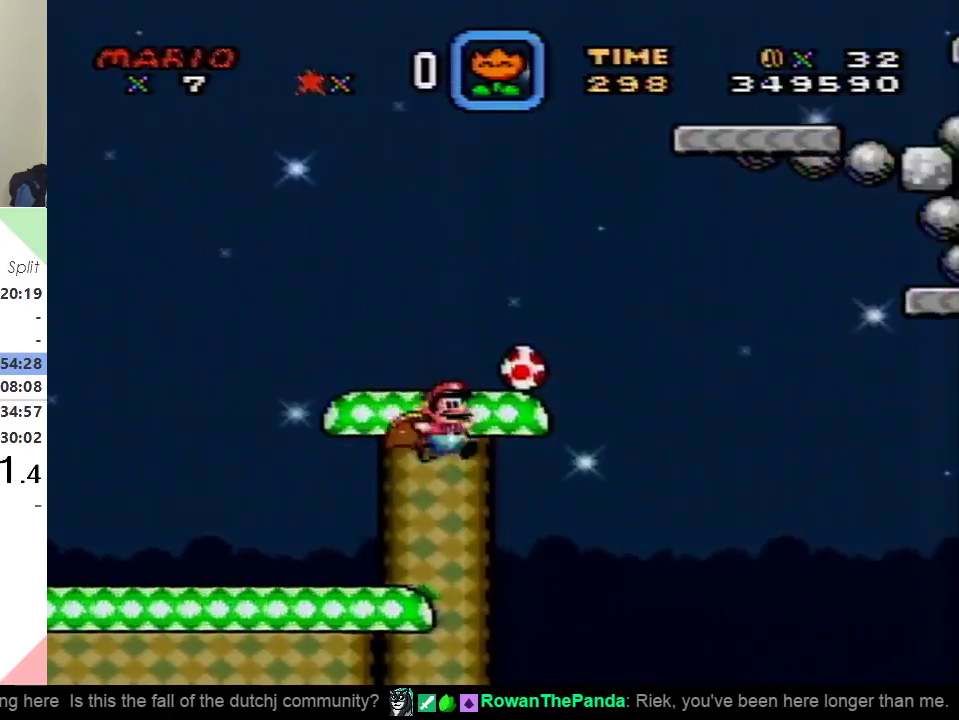
{"buttons": ["Y"], "events": [[17, "DPAD_RIGHT", "up"]]}
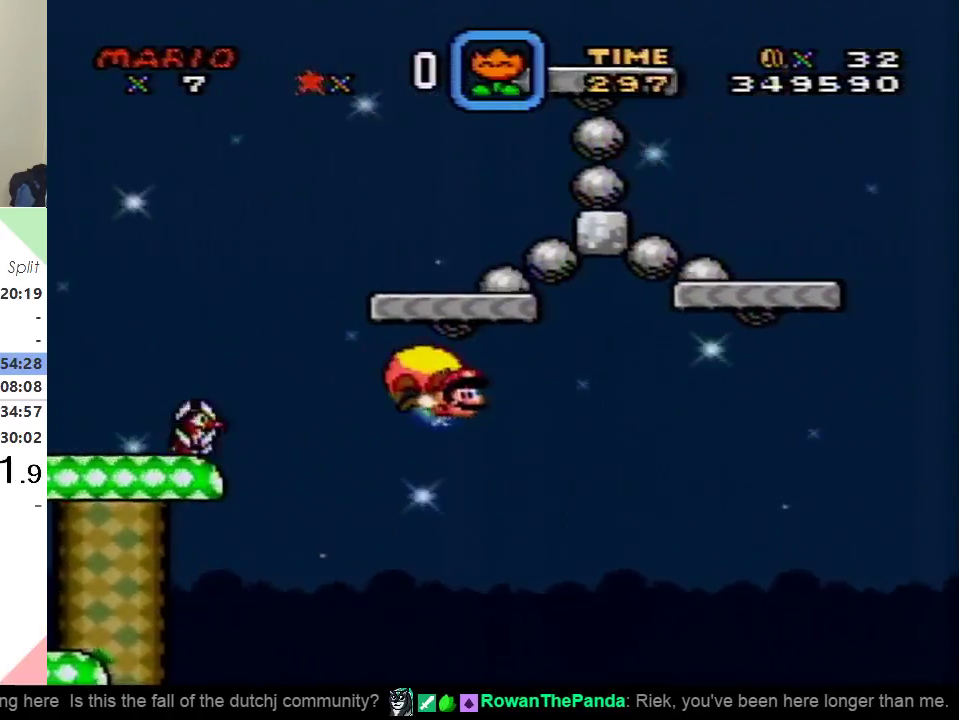
{"buttons": ["Y"], "events": []}
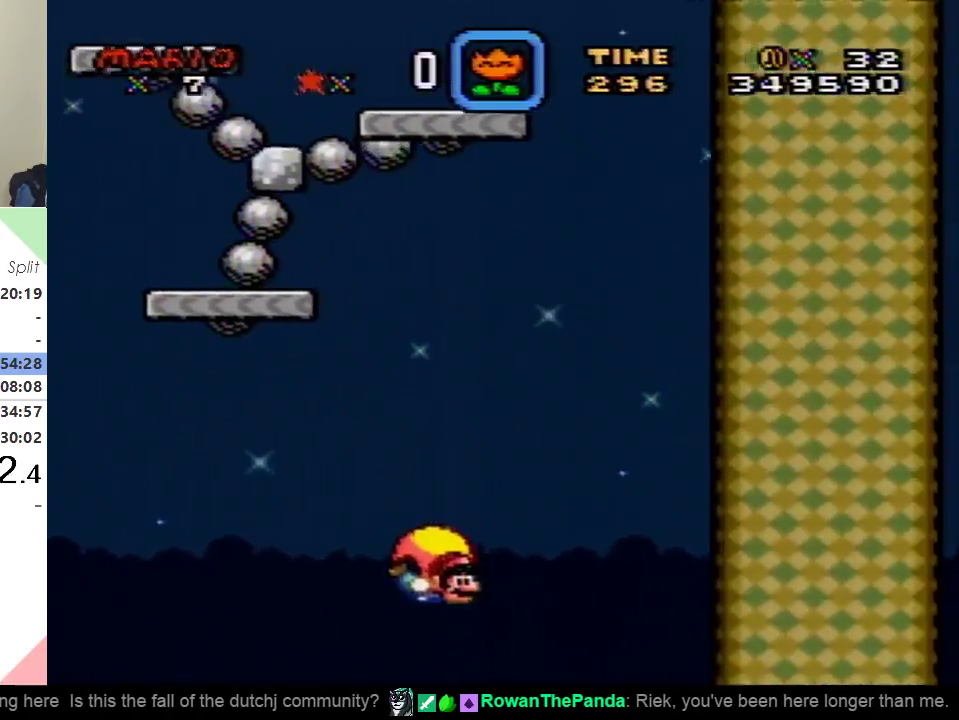
{"buttons": ["Y"], "events": [[83, "DPAD_LEFT", "down"], [283, "DPAD_LEFT", "up"]]}
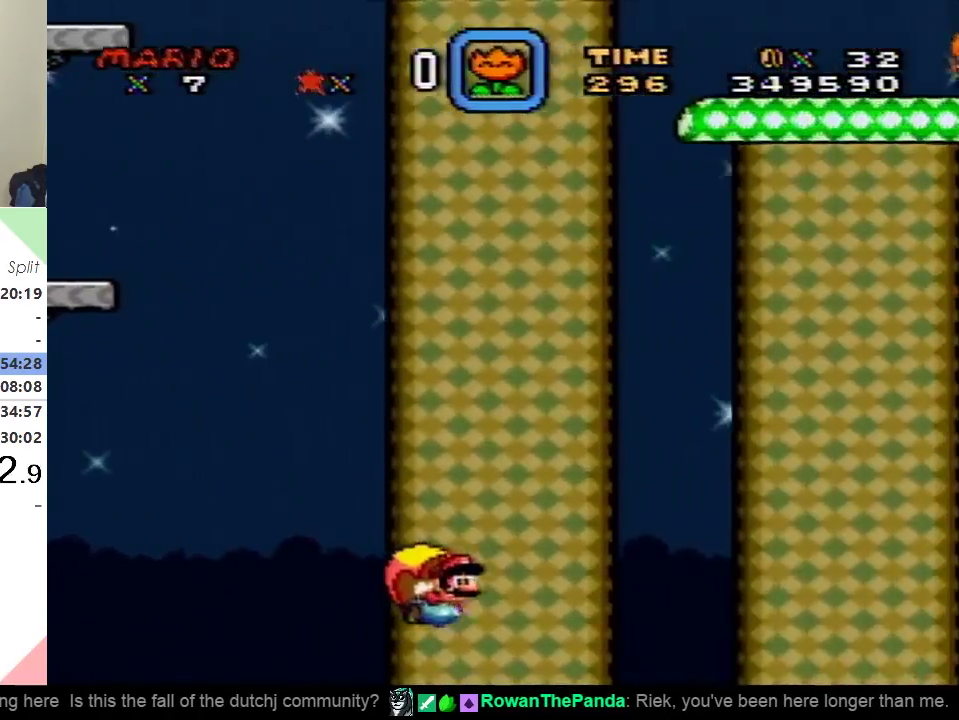
{"buttons": ["Y"], "events": []}
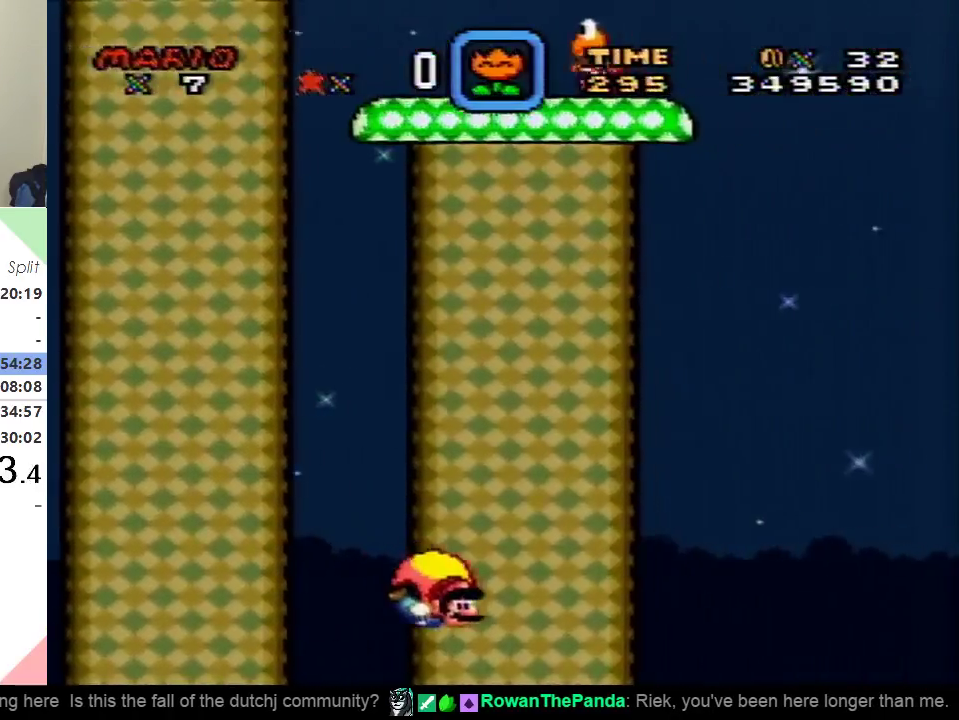
{"buttons": ["Y"], "events": [[150, "DPAD_LEFT", "down"], [350, "DPAD_LEFT", "up"]]}
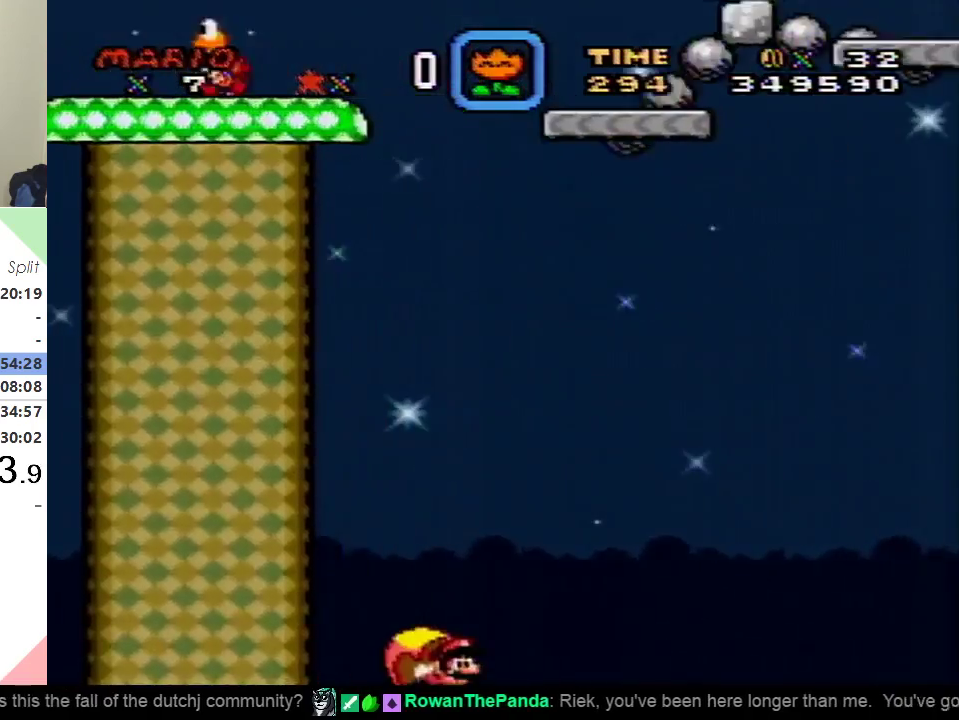
{"buttons": ["Y"], "events": []}
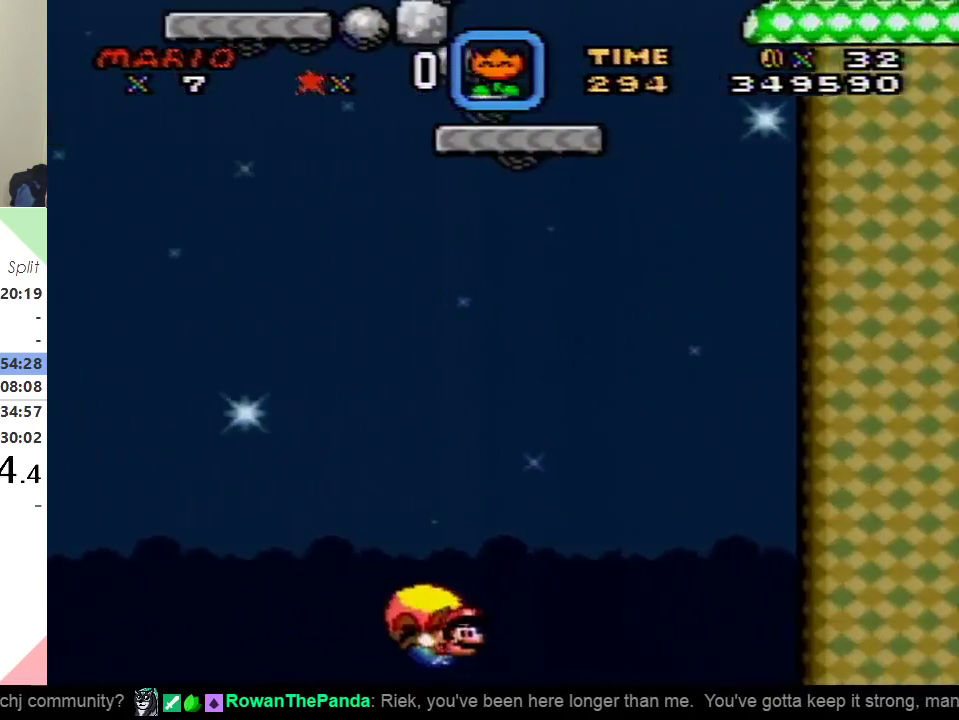
{"buttons": ["Y"], "events": [[250, "DPAD_LEFT", "down"], [450, "DPAD_LEFT", "up"]]}
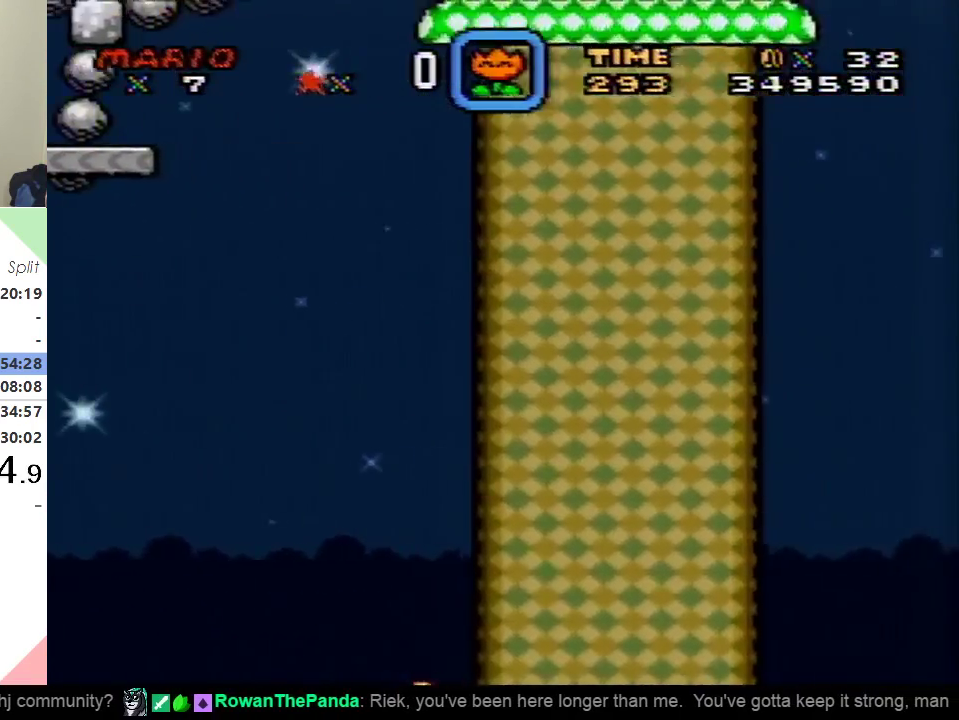
{"buttons": ["Y"], "events": []}
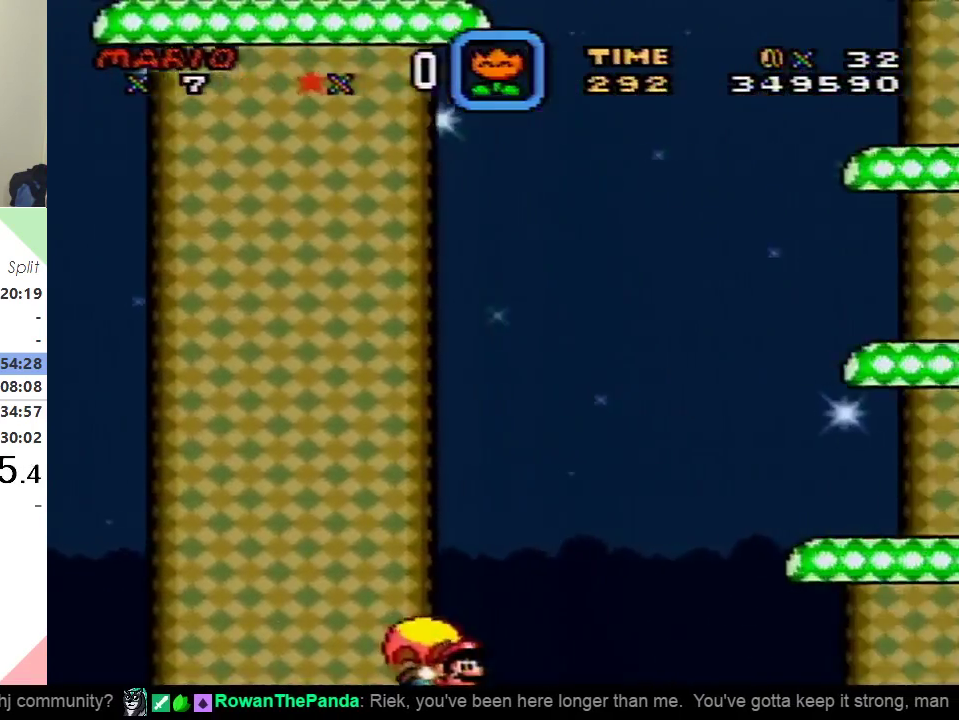
{"buttons": ["Y"], "events": [[183, "DPAD_LEFT", "down"], [367, "DPAD_LEFT", "up"]]}
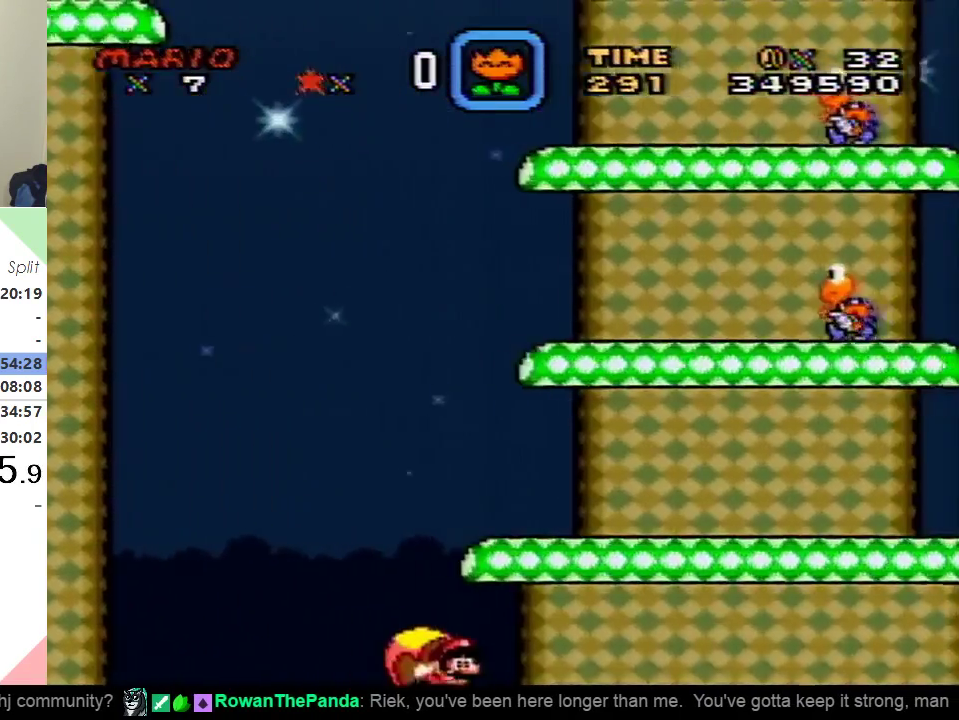
{"buttons": ["Y"], "events": []}
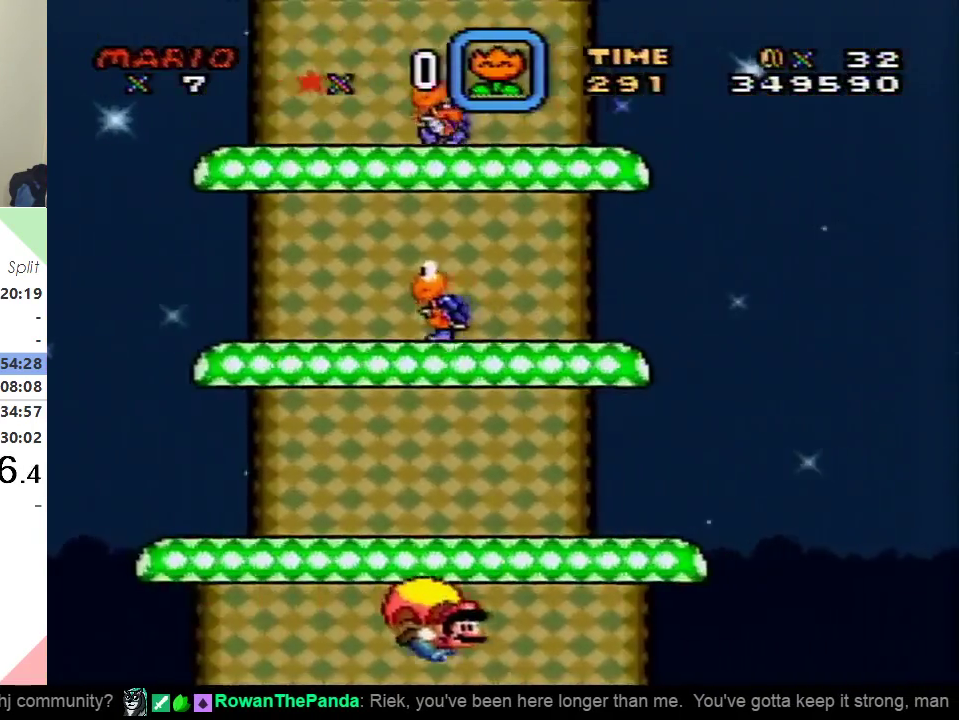
{"buttons": ["Y"], "events": [[250, "DPAD_LEFT", "down"], [434, "DPAD_LEFT", "up"]]}
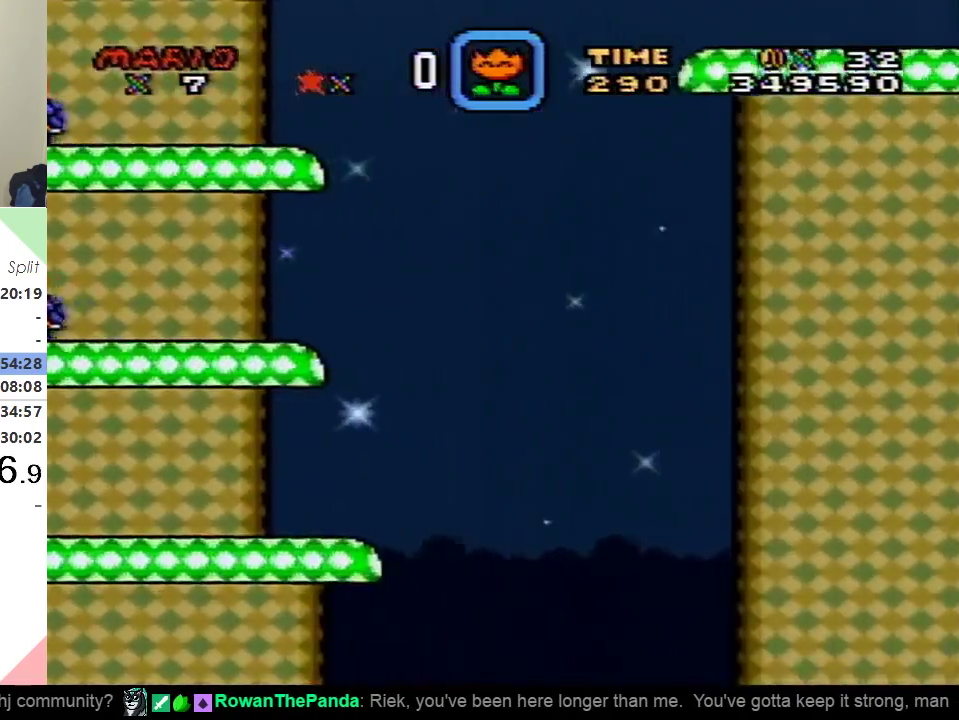
{"buttons": ["Y"], "events": []}
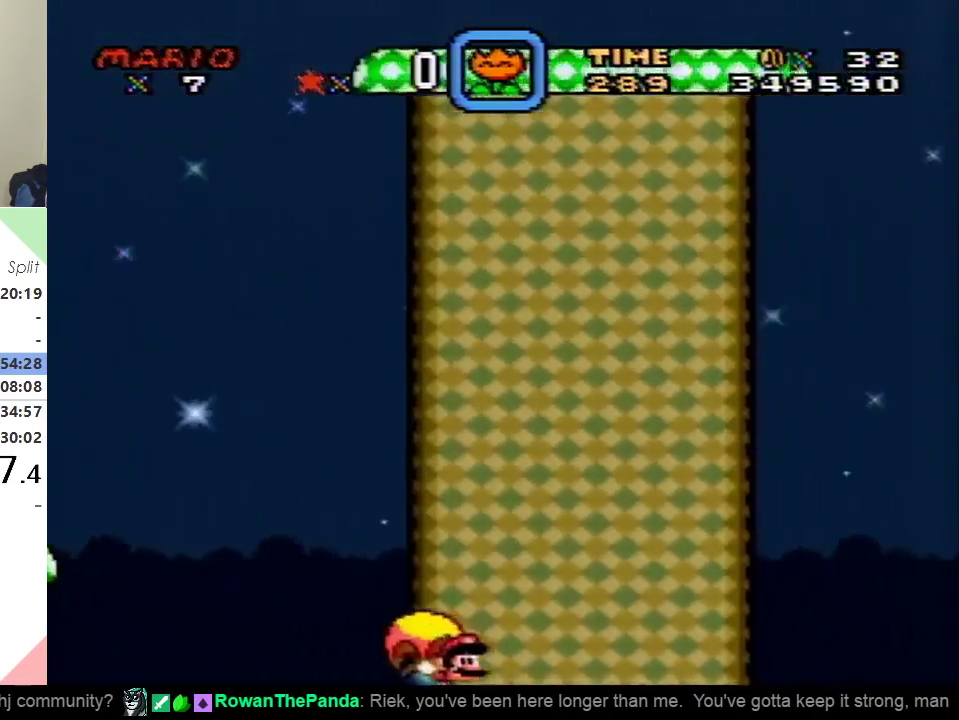
{"buttons": ["Y"], "events": [[233, "DPAD_LEFT", "down"], [434, "DPAD_LEFT", "up"]]}
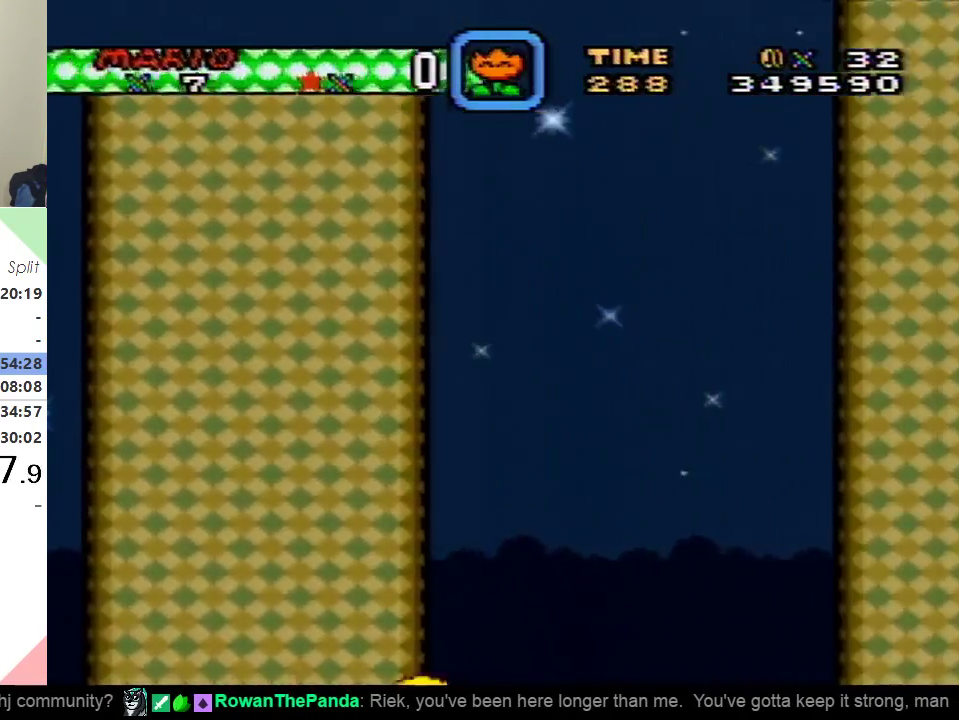
{"buttons": ["Y"], "events": []}
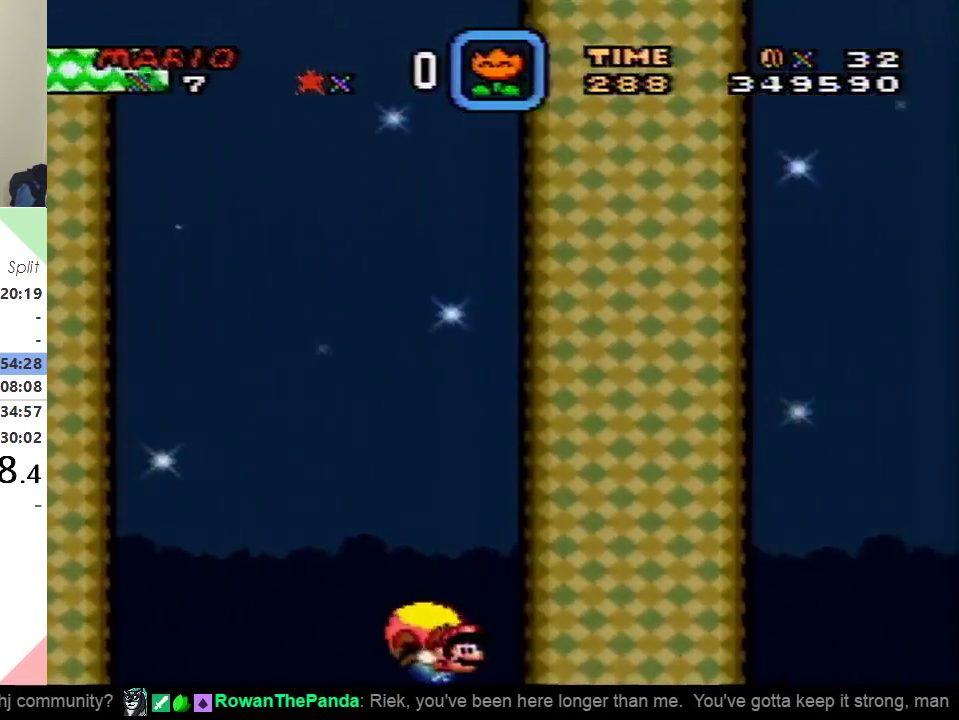
{"buttons": ["Y"], "events": [[250, "DPAD_LEFT", "down"], [434, "DPAD_LEFT", "up"]]}
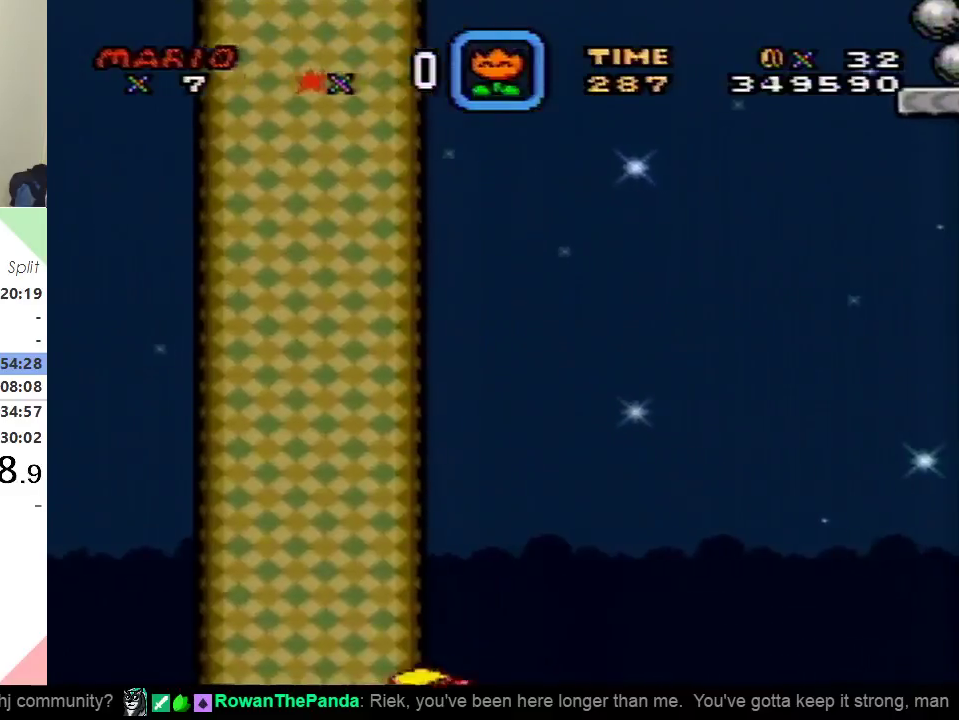
{"buttons": ["Y"], "events": []}